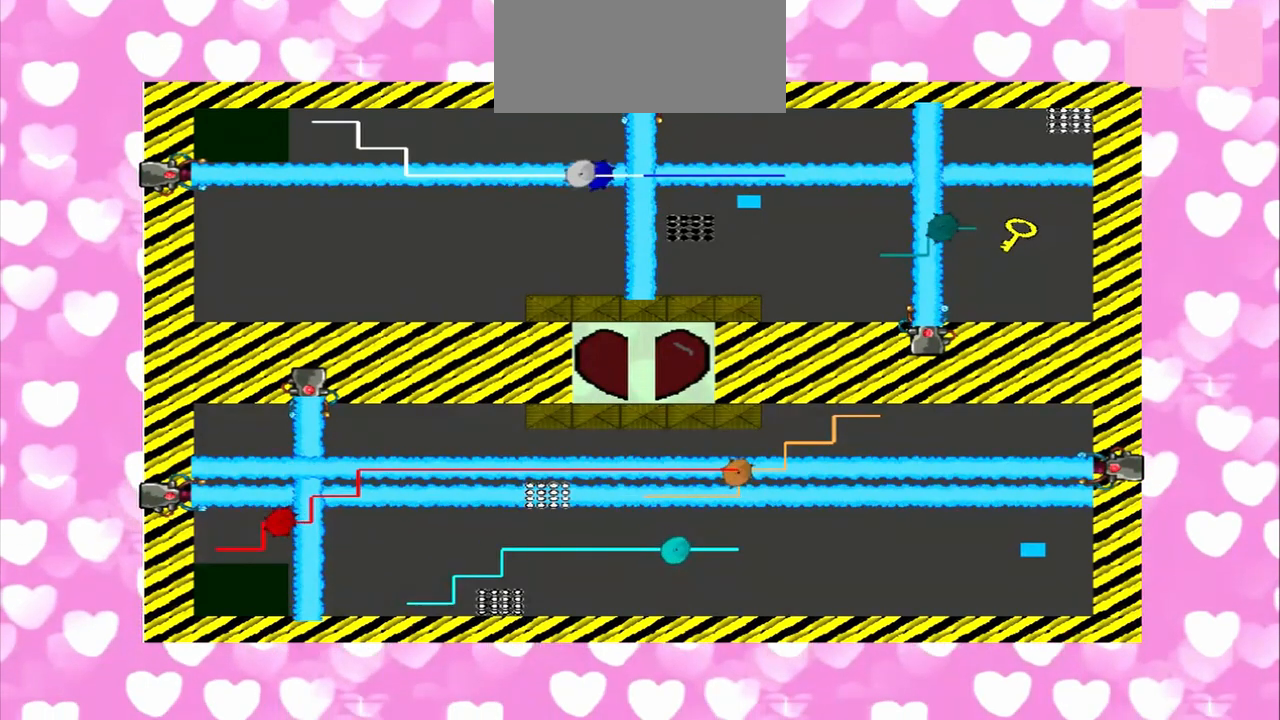
Gameplay with a controller (PlayStation layout); each line is a JSON object with the inputs held at the frame after it (dt_ms = milliseconds from this image to that frame). "events" lists button and stick changes between this image and that frame as [ms after this image, input, new state], when the widget could be followed in between. Not read: CROSS DPAD_DOWN DPAD_UP L2 L3 R2 R3.
{"dt_ms": 1000, "buttons": [], "left_stick": "right", "right_stick": "right", "events": [[42, "left_stick", "right"], [42, "right_stick", "right"], [125, "left_stick", "left"], [125, "right_stick", "left"], [208, "left_stick", "right"], [208, "right_stick", "right"], [542, "left_stick", "left"], [542, "right_stick", "left"], [625, "left_stick", "right"], [625, "right_stick", "right"], [708, "left_stick", "left"], [708, "right_stick", "left"], [792, "left_stick", "right"], [792, "right_stick", "right"], [875, "left_stick", "left"], [875, "right_stick", "left"], [958, "left_stick", "right"], [958, "right_stick", "right"]]}
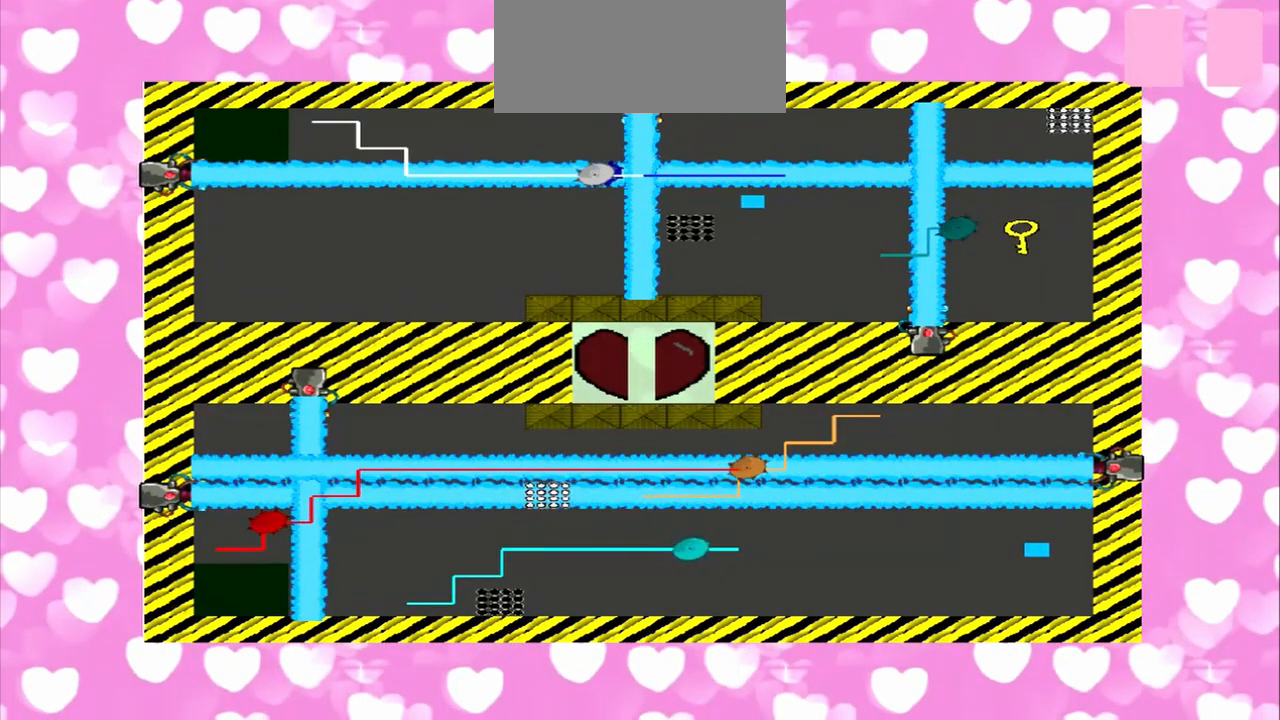
{"dt_ms": 500, "buttons": [], "left_stick": "left", "right_stick": "left", "events": [[42, "left_stick", "left"], [42, "right_stick", "left"], [208, "left_stick", "right"], [208, "right_stick", "right"], [417, "left_stick", "left"], [417, "right_stick", "left"]]}
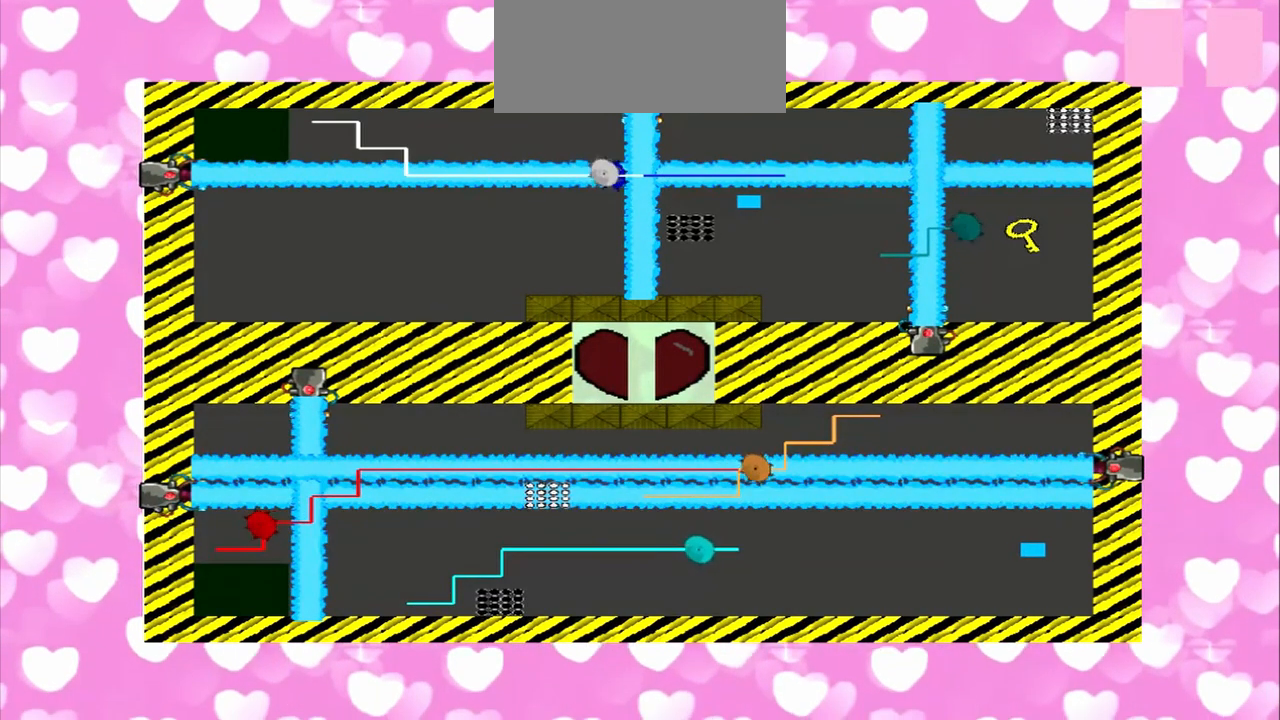
{"dt_ms": 500, "buttons": [], "left_stick": "left", "right_stick": "left", "events": [[42, "left_stick", "right"], [42, "right_stick", "right"], [167, "left_stick", "left"], [167, "right_stick", "left"], [250, "left_stick", "right"], [250, "right_stick", "right"], [333, "left_stick", "left"], [333, "right_stick", "left"], [417, "left_stick", "right"], [417, "right_stick", "right"], [500, "left_stick", "left"], [500, "right_stick", "left"]]}
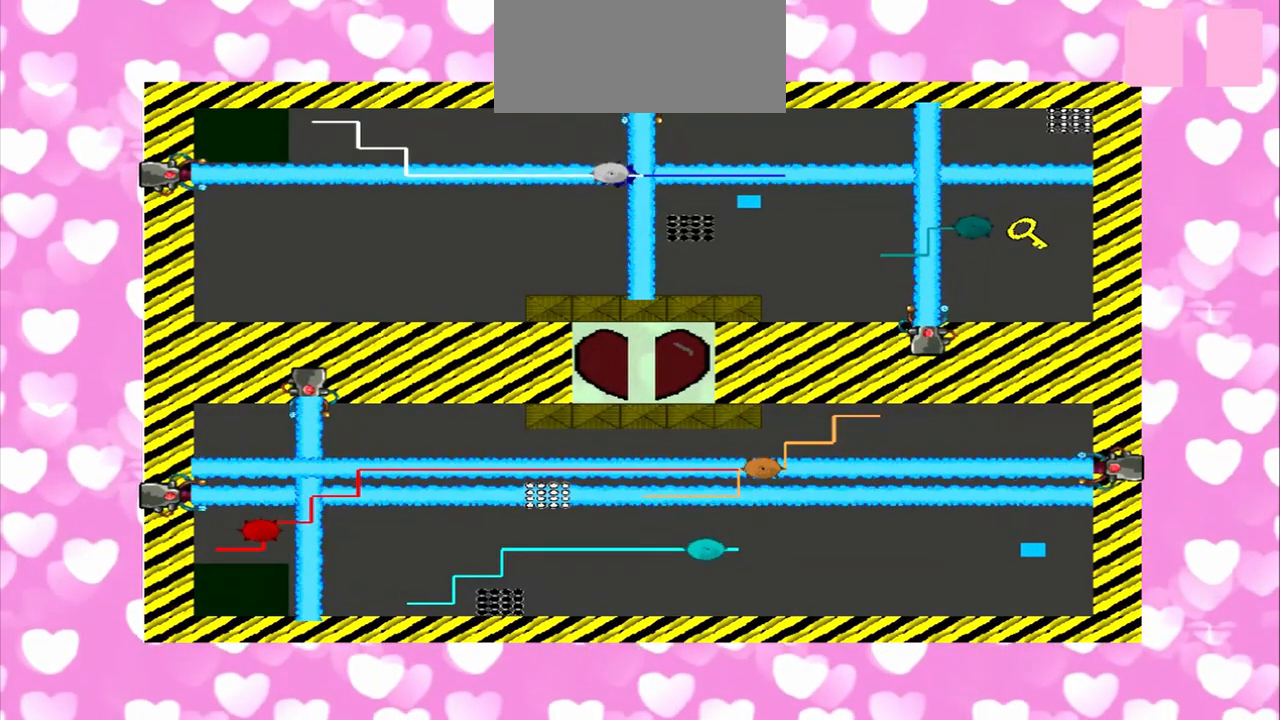
{"dt_ms": 500, "buttons": [], "left_stick": "right", "right_stick": "right", "events": [[83, "left_stick", "right"], [83, "right_stick", "right"], [167, "left_stick", "left"], [167, "right_stick", "left"], [250, "left_stick", "right"], [250, "right_stick", "right"]]}
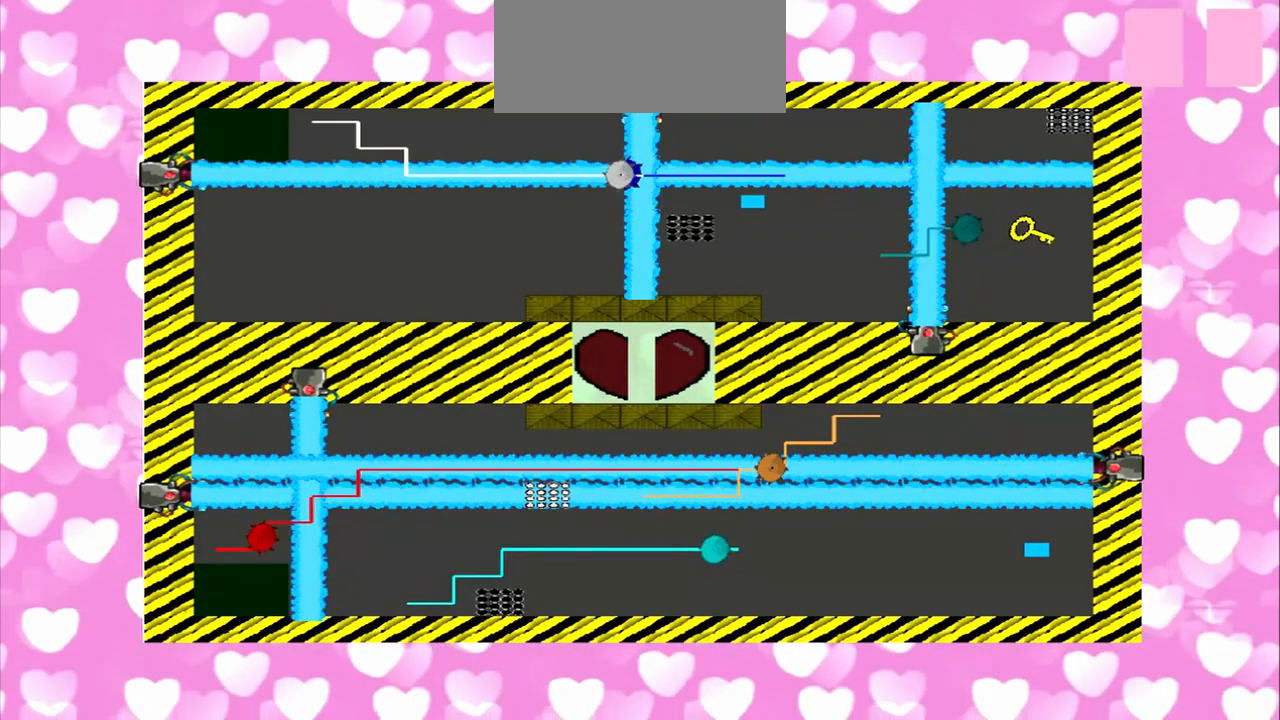
{"dt_ms": 500, "buttons": [], "left_stick": "left", "right_stick": "left", "events": [[83, "left_stick", "left"], [83, "right_stick", "left"], [375, "left_stick", "right"], [375, "right_stick", "right"], [458, "left_stick", "left"], [458, "right_stick", "left"]]}
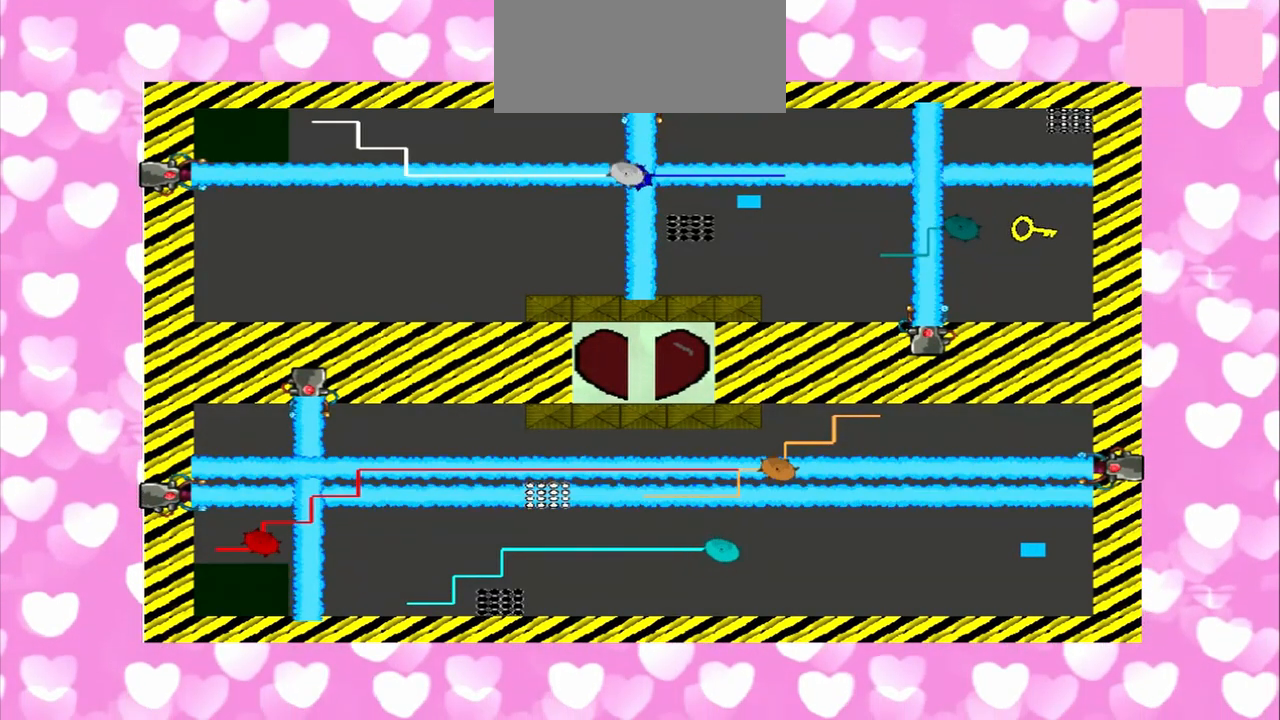
{"dt_ms": 500, "buttons": [], "left_stick": "right", "right_stick": "right", "events": [[42, "left_stick", "right"], [42, "right_stick", "right"], [167, "left_stick", "left"], [167, "right_stick", "left"], [292, "left_stick", "right"], [292, "right_stick", "right"], [375, "left_stick", "left"], [375, "right_stick", "left"], [458, "left_stick", "right"], [458, "right_stick", "right"]]}
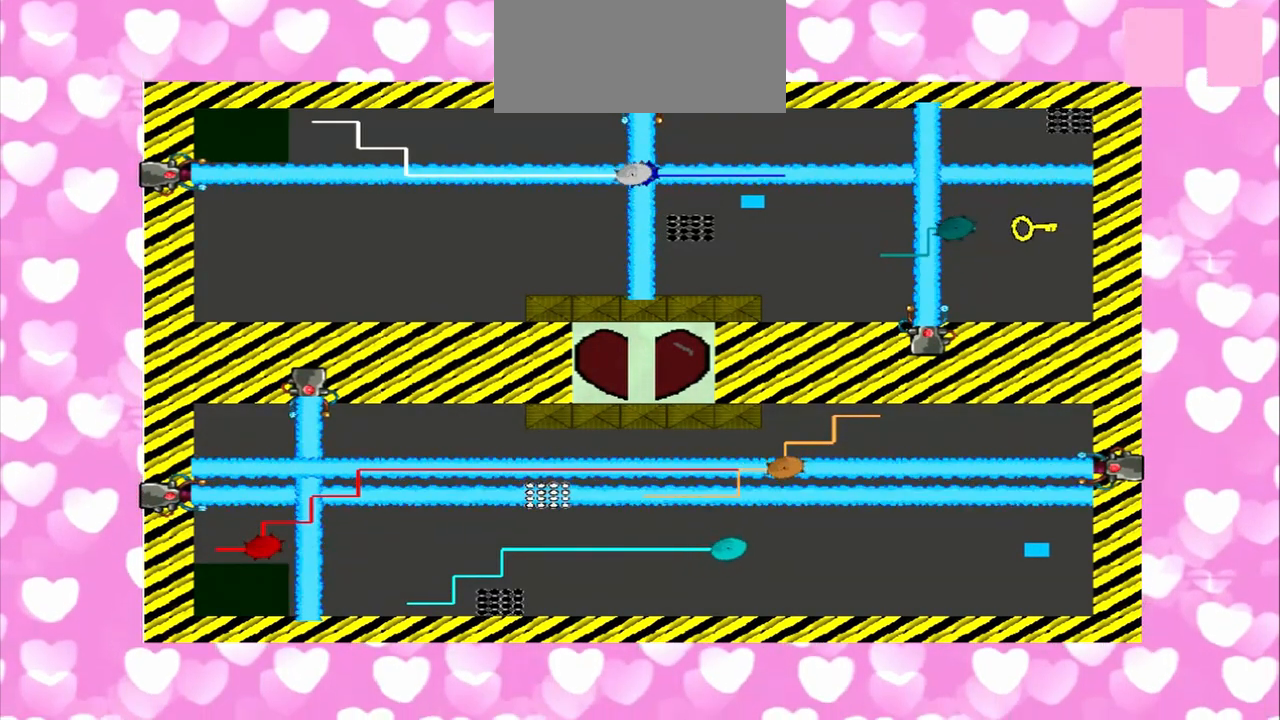
{"dt_ms": 500, "buttons": [], "left_stick": "right", "right_stick": "right", "events": [[83, "left_stick", "left"], [83, "right_stick", "left"], [500, "left_stick", "right"], [500, "right_stick", "right"]]}
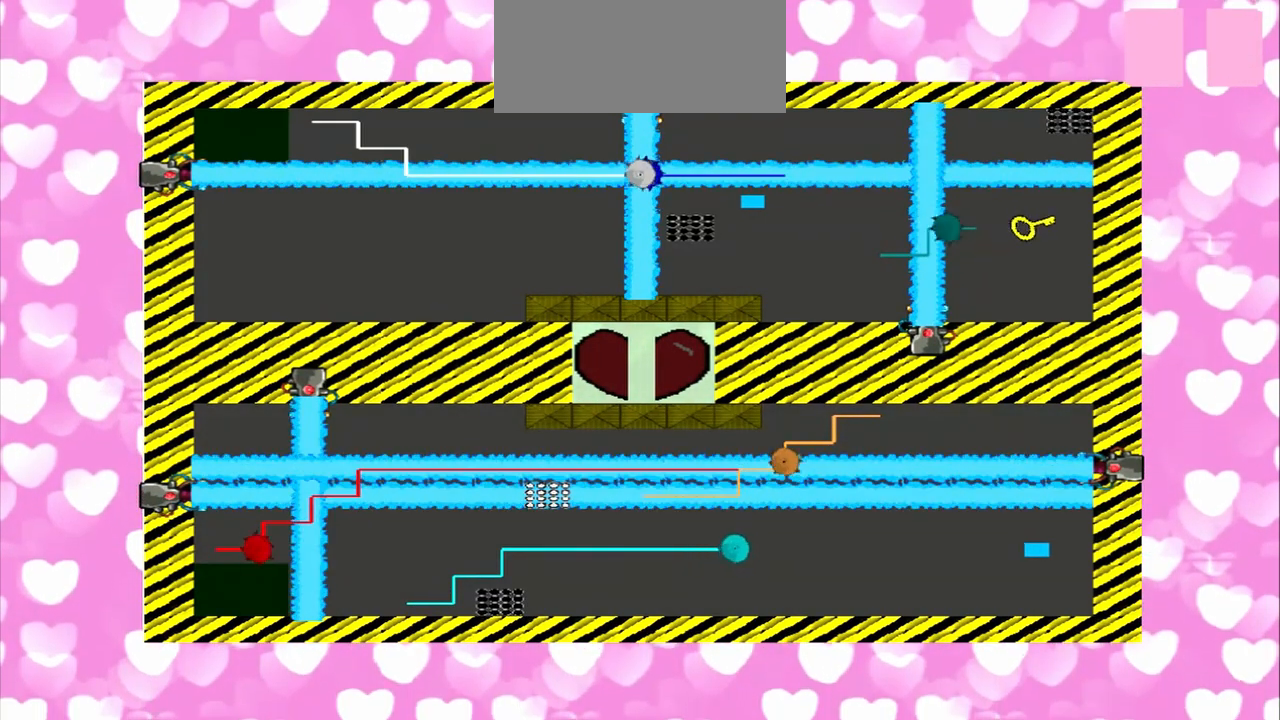
{"dt_ms": 500, "buttons": [], "left_stick": "right", "right_stick": "right", "events": [[83, "left_stick", "left"], [83, "right_stick", "left"], [208, "left_stick", "right"], [208, "right_stick", "right"]]}
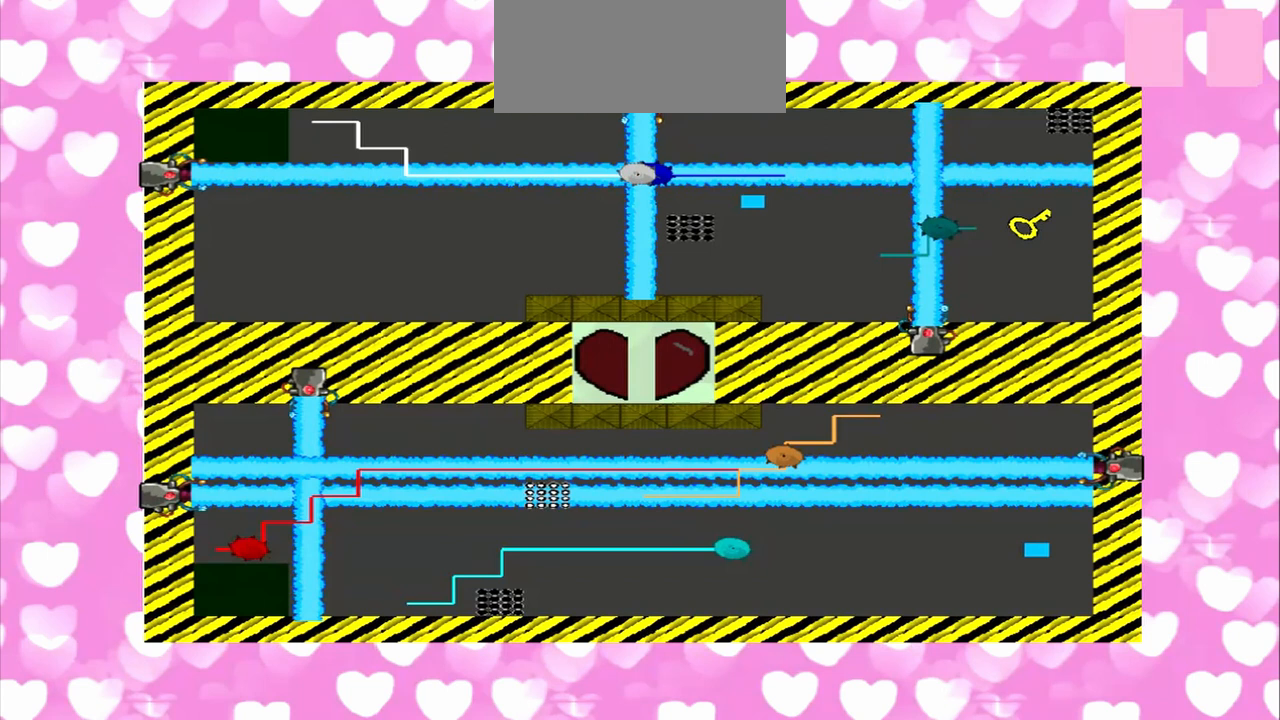
{"dt_ms": 500, "buttons": [], "left_stick": "left", "right_stick": "left", "events": [[208, "left_stick", "left"], [208, "right_stick", "left"], [292, "left_stick", "right"], [292, "right_stick", "right"], [500, "left_stick", "left"], [500, "right_stick", "left"]]}
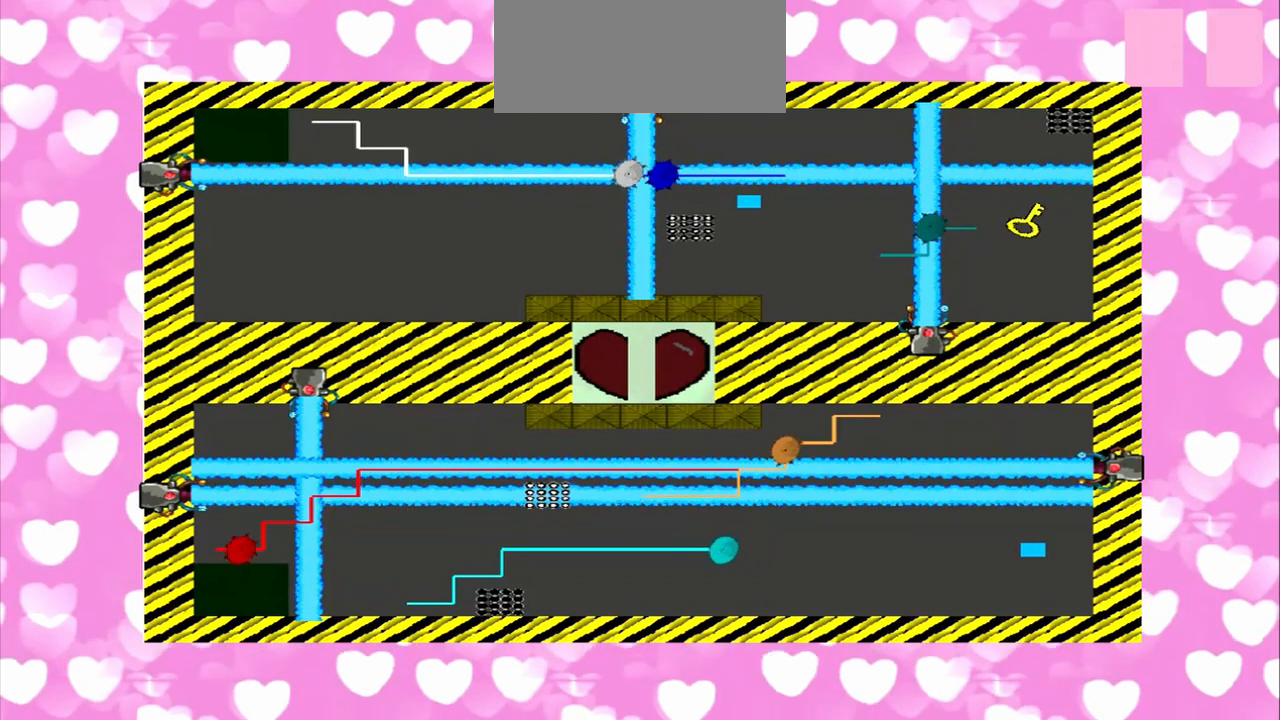
{"dt_ms": 500, "buttons": [], "left_stick": "left", "right_stick": "left", "events": [[167, "left_stick", "right"], [167, "right_stick", "right"], [250, "left_stick", "left"], [250, "right_stick", "left"], [333, "left_stick", "right"], [333, "right_stick", "right"], [500, "left_stick", "left"], [500, "right_stick", "left"]]}
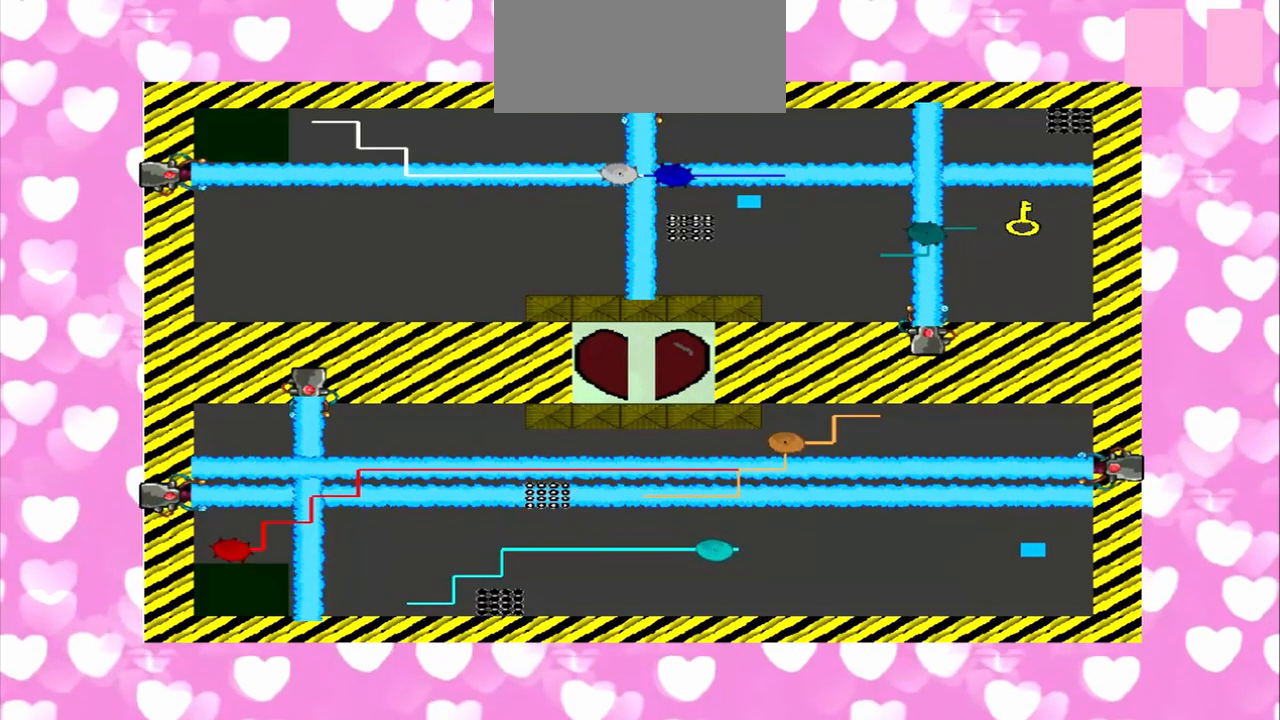
{"dt_ms": 500, "buttons": [], "left_stick": "right", "right_stick": "right", "events": [[167, "left_stick", "right"], [167, "right_stick", "right"]]}
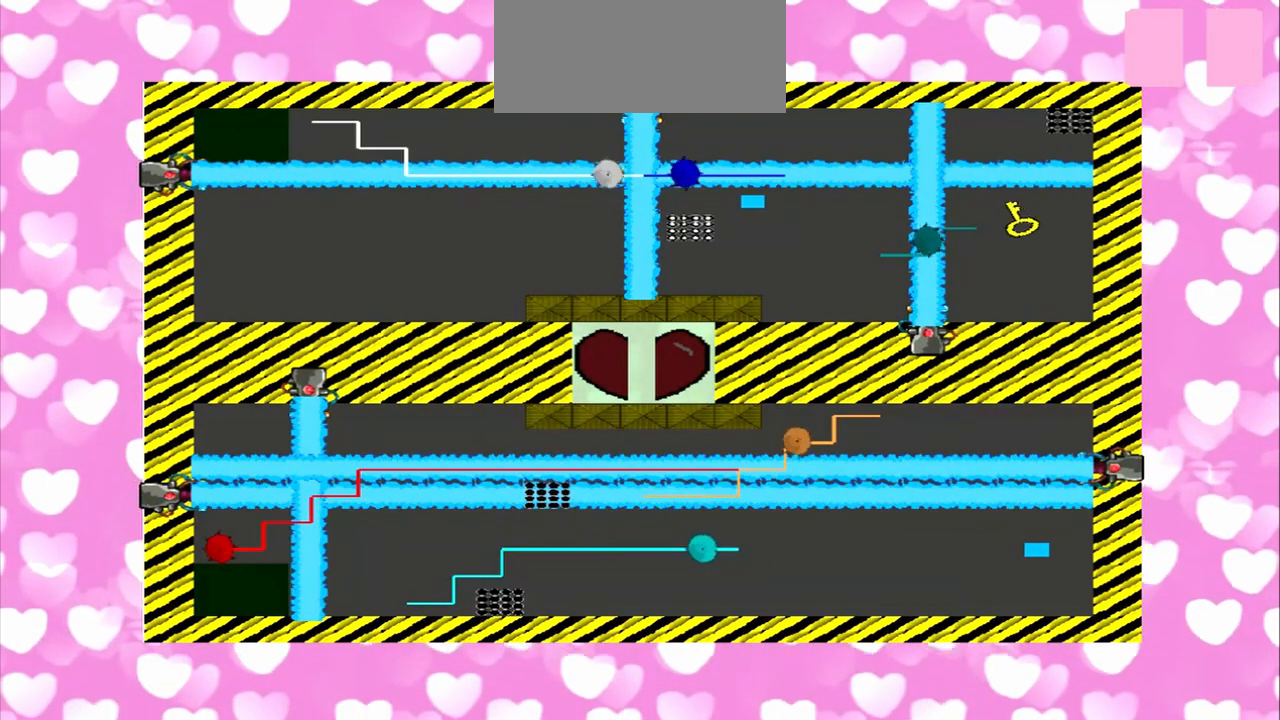
{"dt_ms": 500, "buttons": [], "left_stick": "left", "right_stick": "left", "events": [[125, "left_stick", "left"], [125, "right_stick", "left"]]}
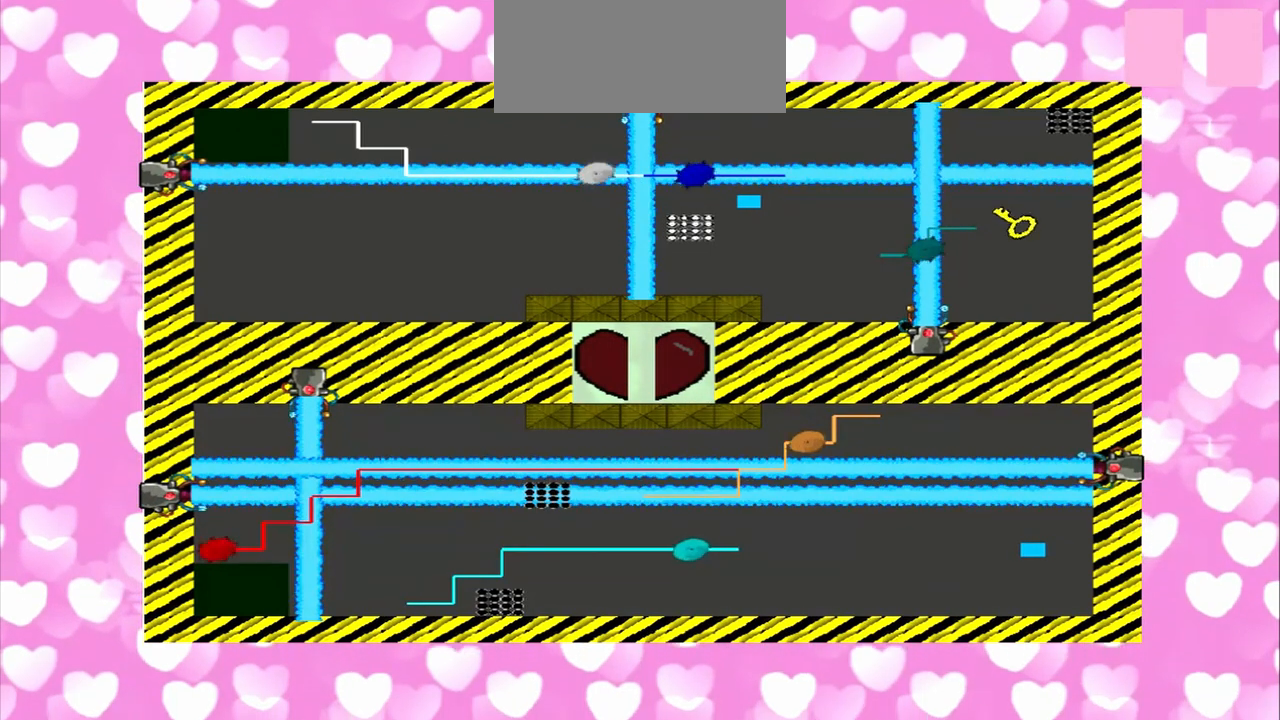
{"dt_ms": 500, "buttons": [], "left_stick": "right", "right_stick": "right", "events": [[458, "left_stick", "right"], [458, "right_stick", "right"]]}
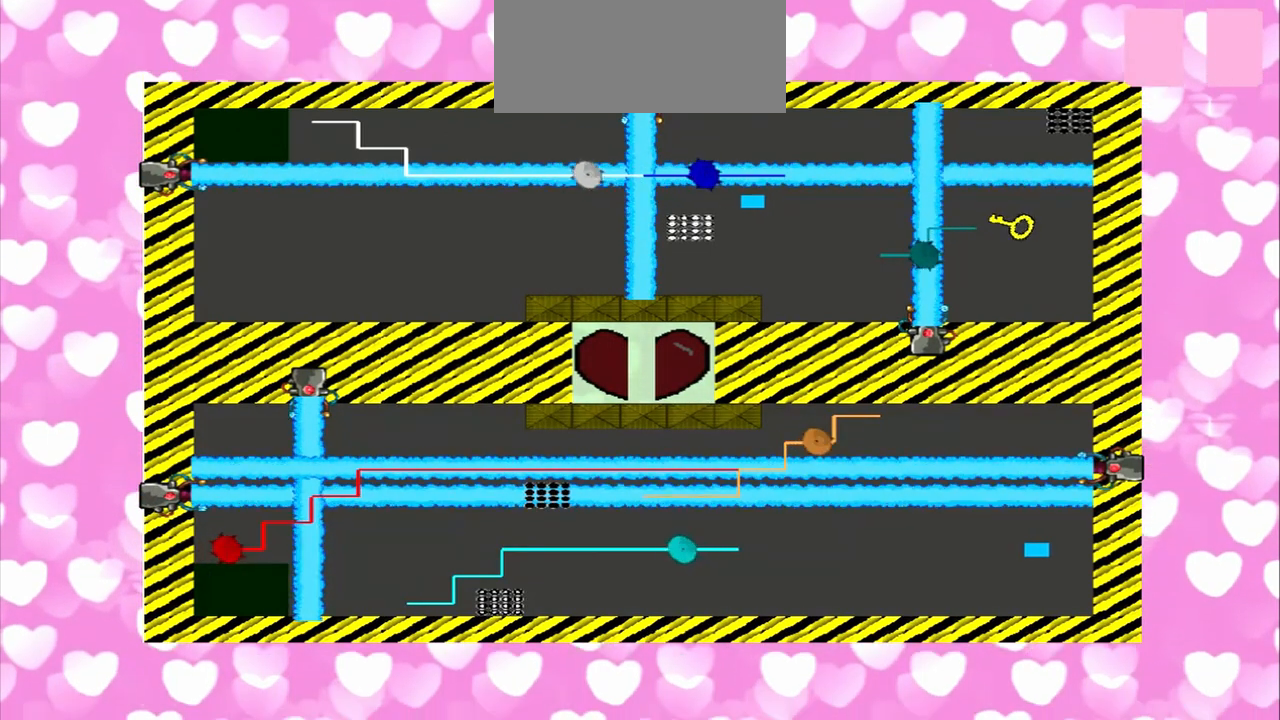
{"dt_ms": 500, "buttons": [], "left_stick": "down-right", "right_stick": "right", "events": [[83, "left_stick", "down-right"], [125, "right_stick", "left"], [333, "left_stick", "up-left"], [333, "right_stick", "right"], [458, "left_stick", "down-right"]]}
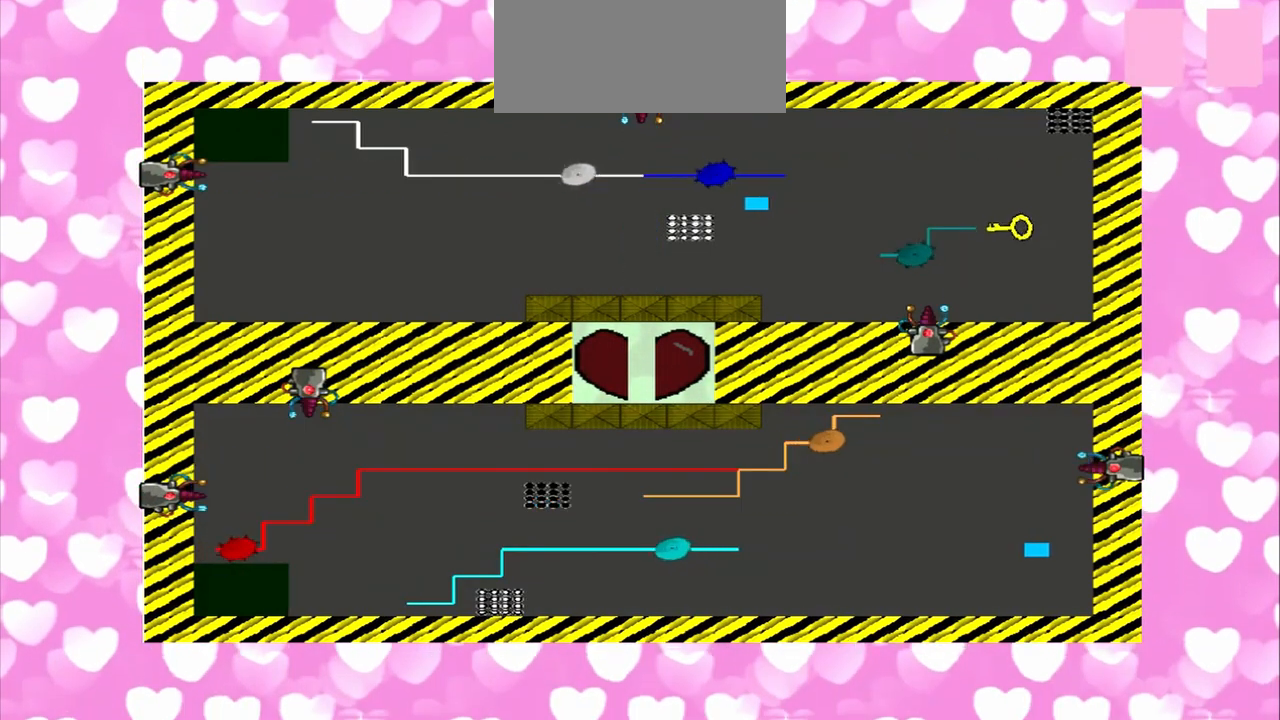
{"dt_ms": 500, "buttons": [], "left_stick": "down-right", "right_stick": "left", "events": [[83, "left_stick", "up-right"], [167, "right_stick", "left"], [250, "left_stick", "down-right"], [250, "right_stick", "right"], [333, "left_stick", "up-right"], [333, "right_stick", "left"], [417, "right_stick", "right"], [500, "left_stick", "down-right"], [500, "right_stick", "left"]]}
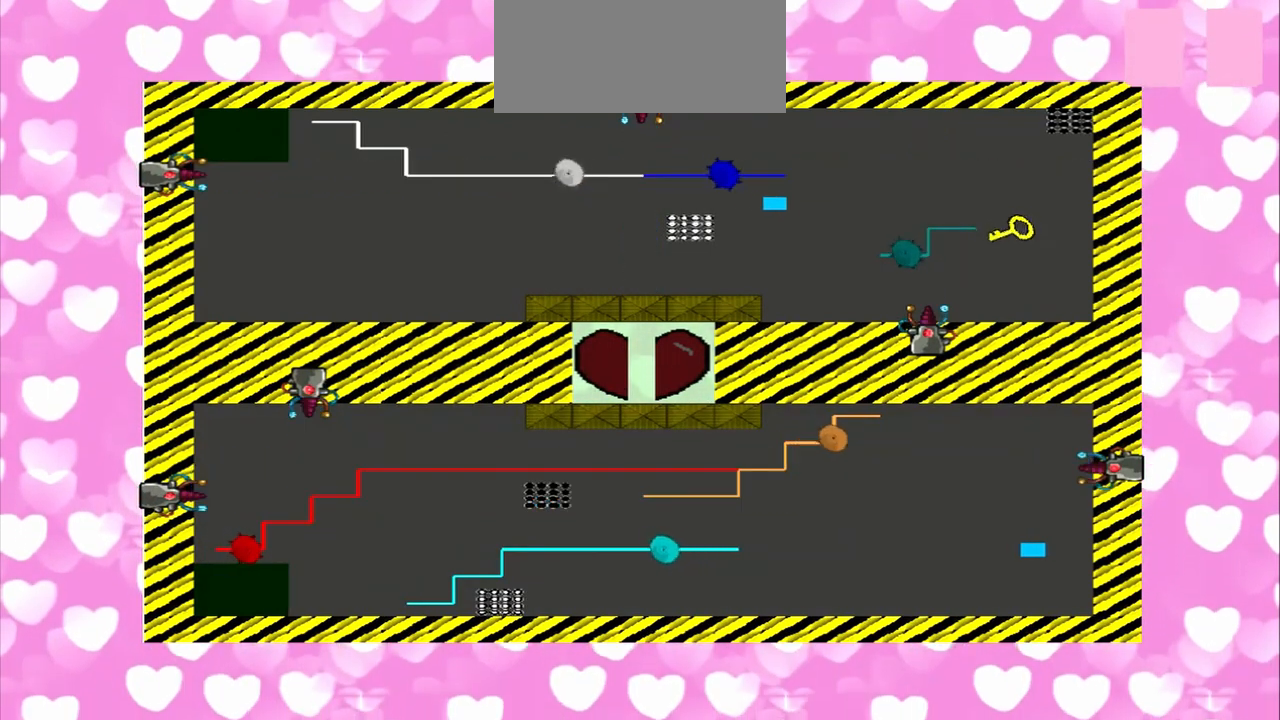
{"dt_ms": 500, "buttons": [], "left_stick": "down", "right_stick": "right", "events": [[125, "right_stick", "right"], [375, "left_stick", "down"], [375, "right_stick", "left"], [458, "right_stick", "right"]]}